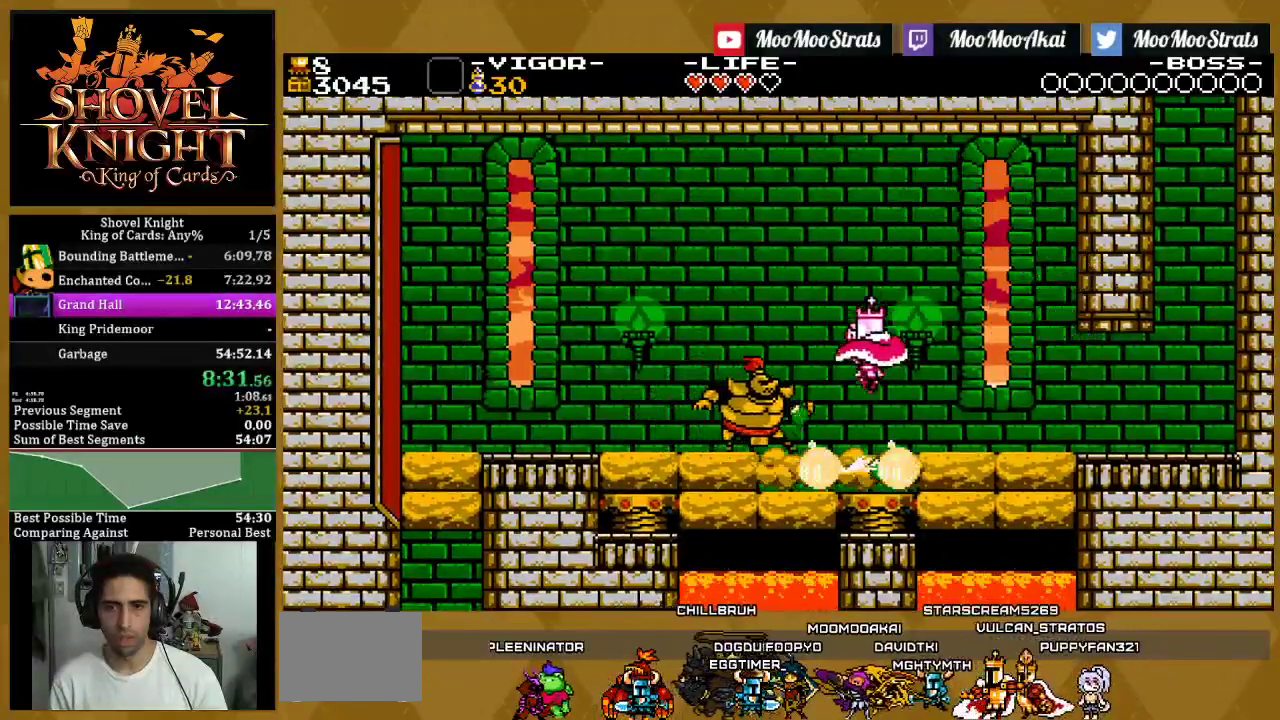
Gameplay with a controller (PlayStation layout); each line is a JSON object with the inputs held at the frame after it. "events" lists button and stick changes between this image and that frame as [ms after this image, input, new state], when the widget could be followed in between. This document gives stick clicks only as held states, not as events. Not read: HOME.
{"buttons": ["DPAD_LEFT"], "left_stick": "center", "right_stick": "center"}
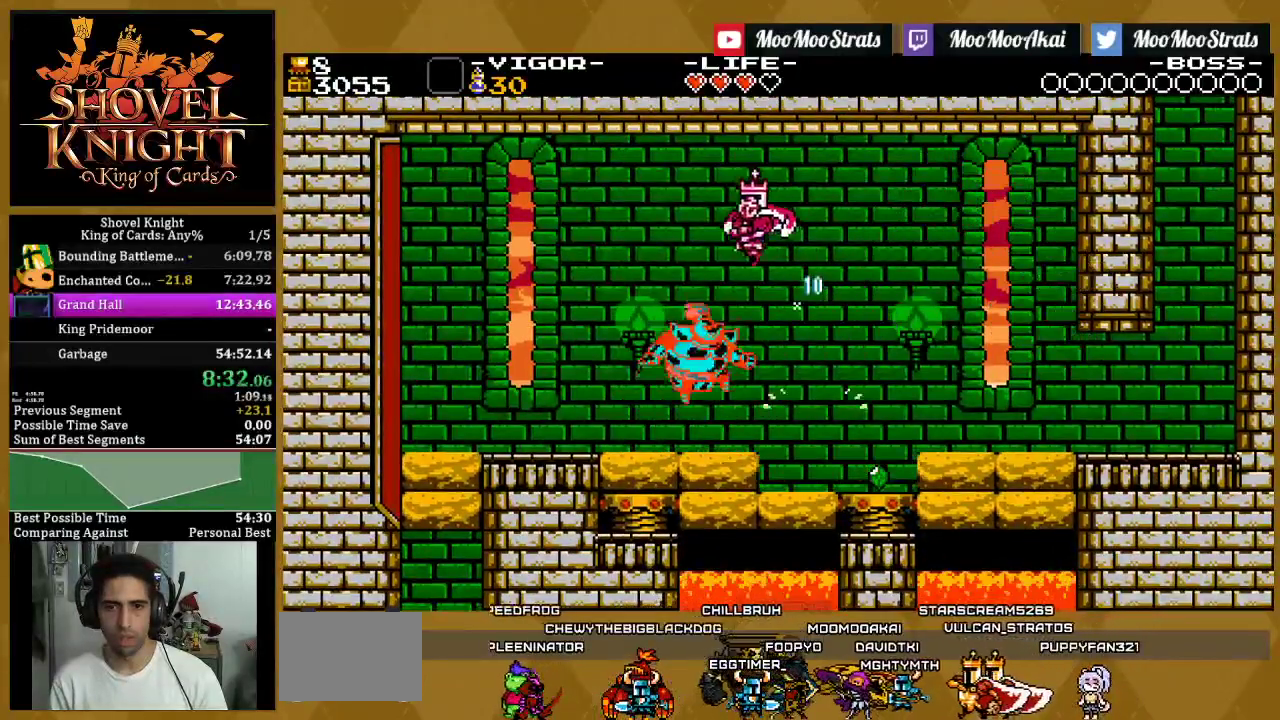
{"buttons": ["DPAD_LEFT"], "left_stick": "center", "right_stick": "center", "events": []}
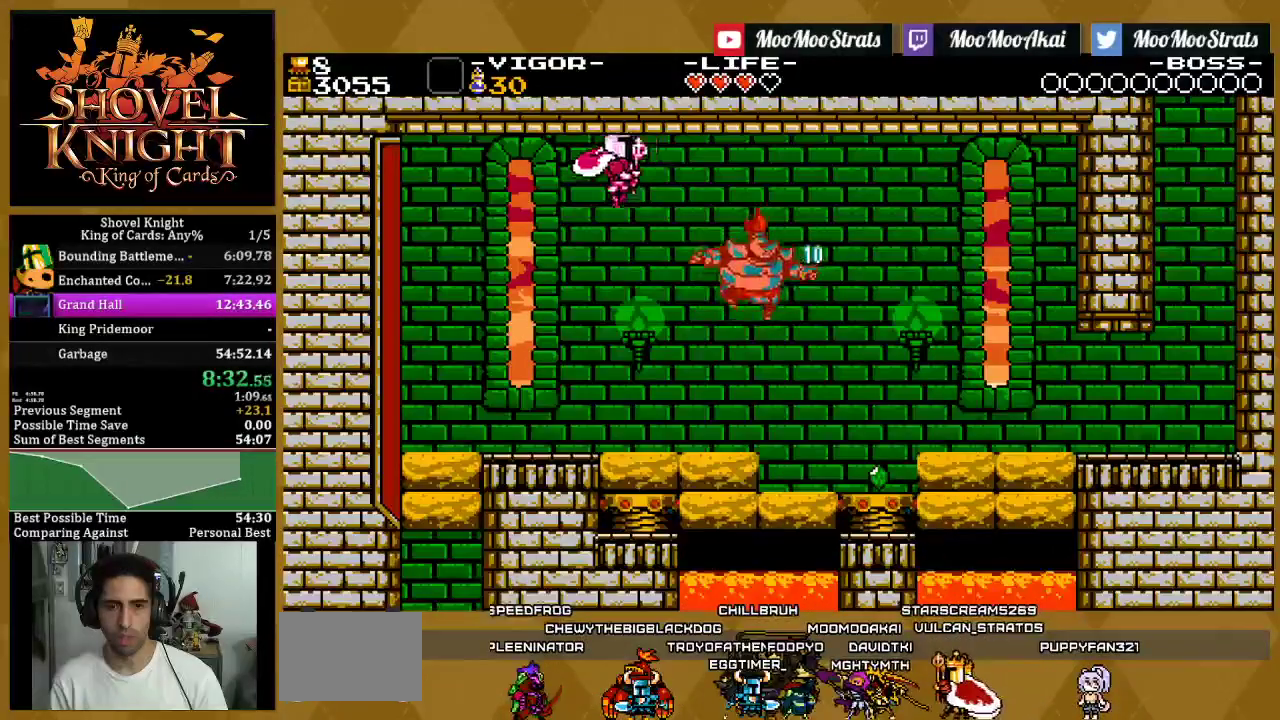
{"buttons": ["DPAD_LEFT"], "left_stick": "center", "right_stick": "center", "events": []}
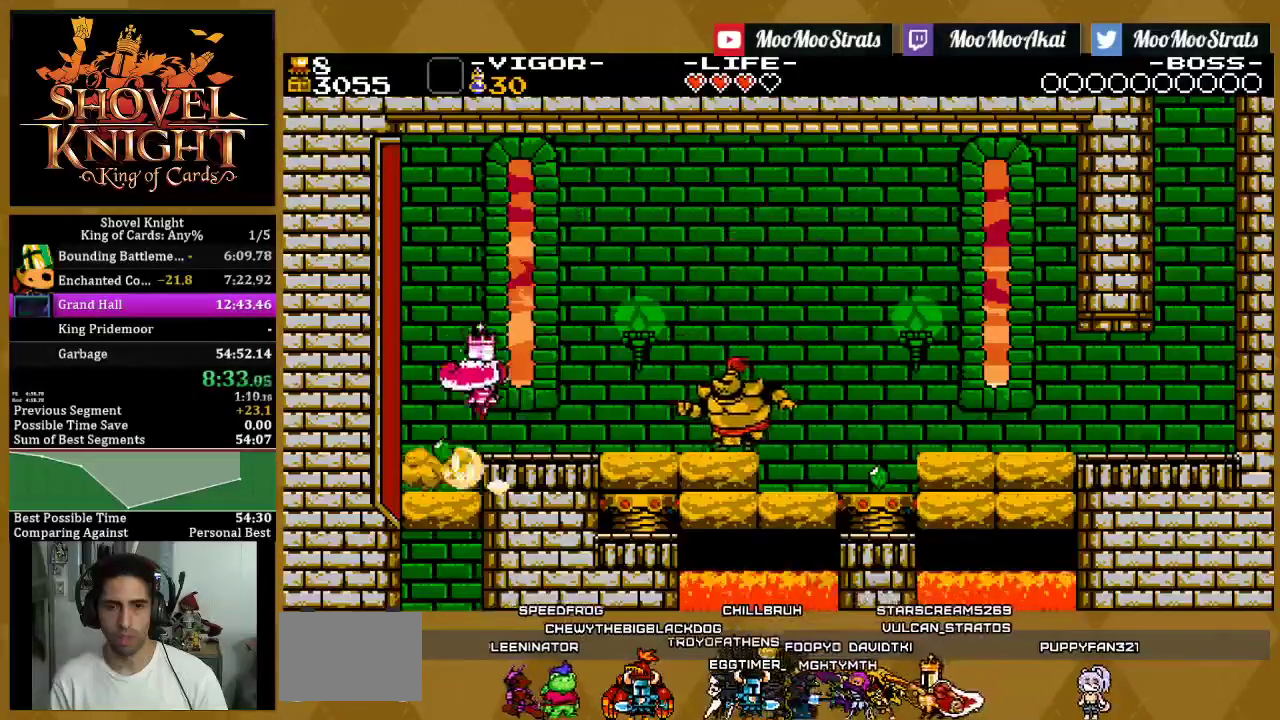
{"buttons": [], "left_stick": "center", "right_stick": "center", "events": [[83, "DPAD_LEFT", "up"], [450, "DPAD_LEFT", "down"], [500, "DPAD_LEFT", "up"]]}
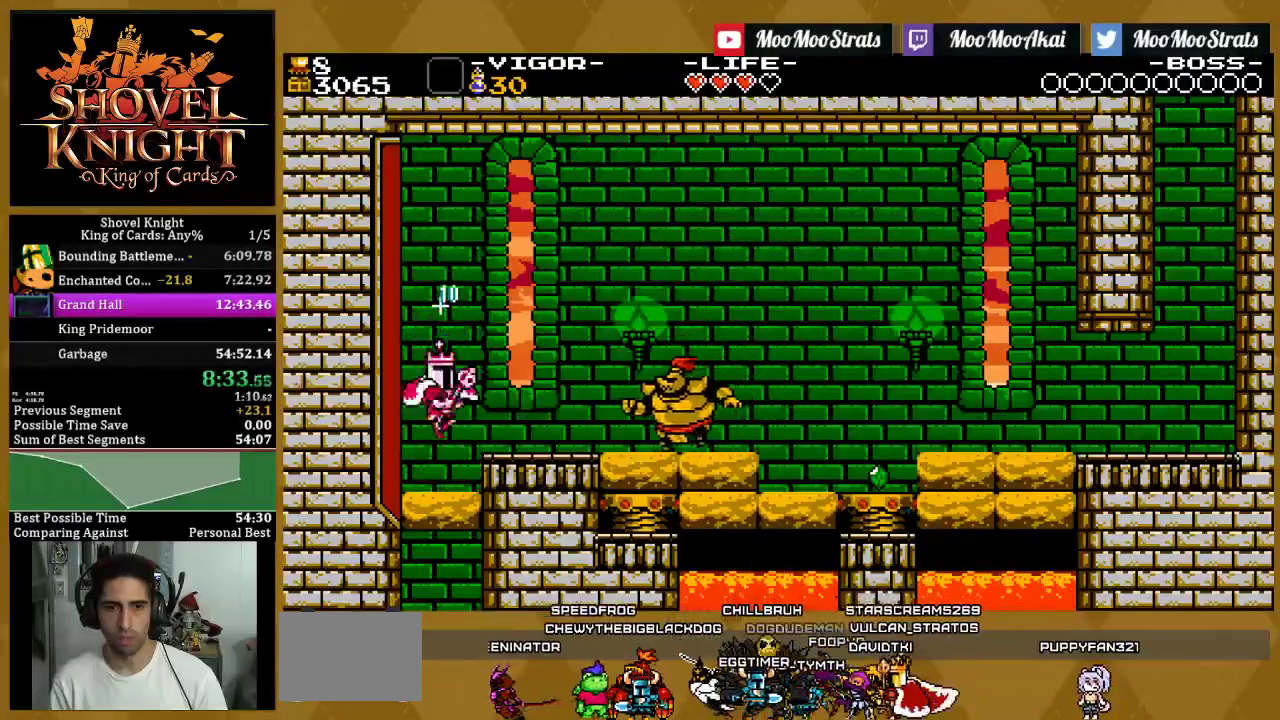
{"buttons": [], "left_stick": "center", "right_stick": "center", "events": []}
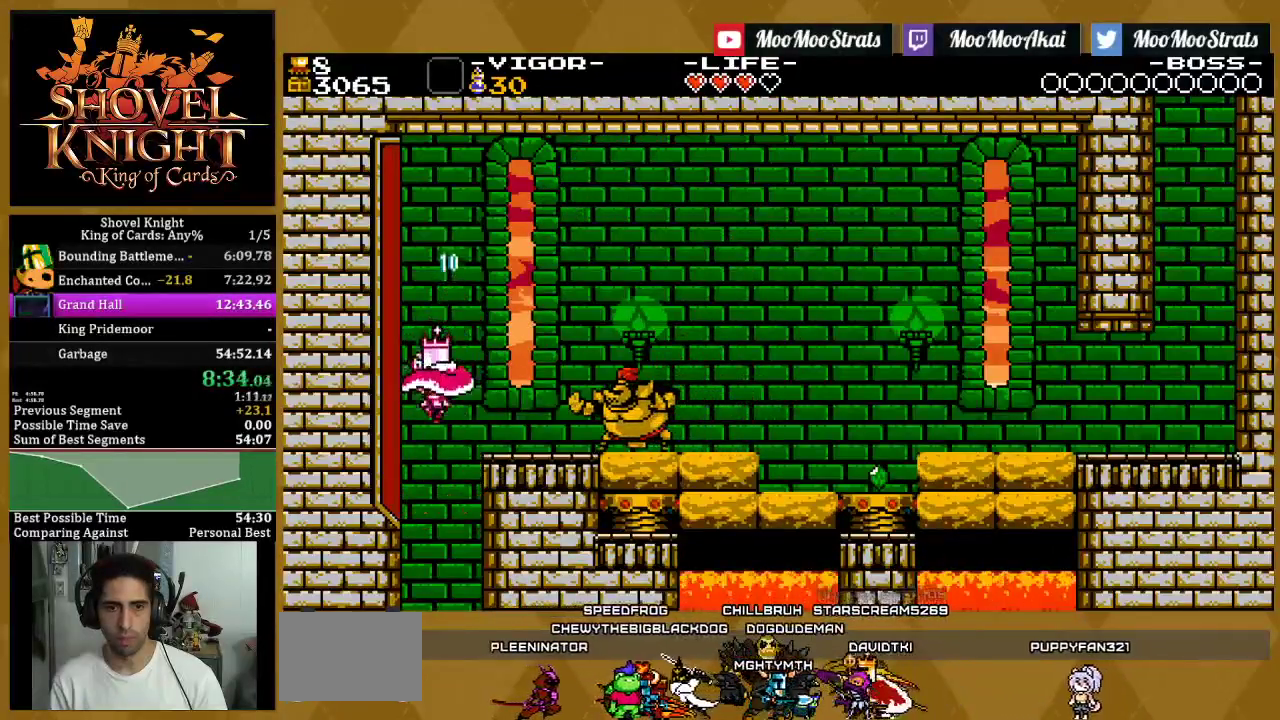
{"buttons": ["DPAD_RIGHT"], "left_stick": "center", "right_stick": "center", "events": [[350, "DPAD_RIGHT", "down"]]}
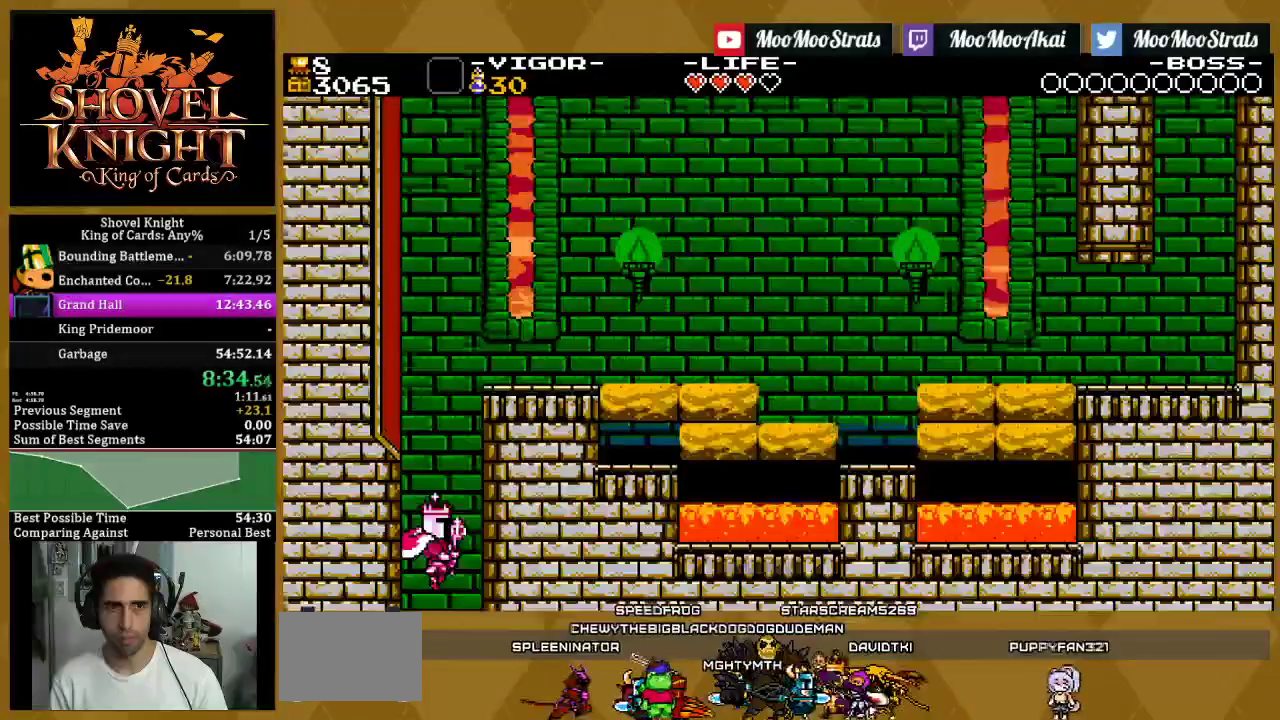
{"buttons": [], "left_stick": "center", "right_stick": "center", "events": [[150, "DPAD_RIGHT", "up"]]}
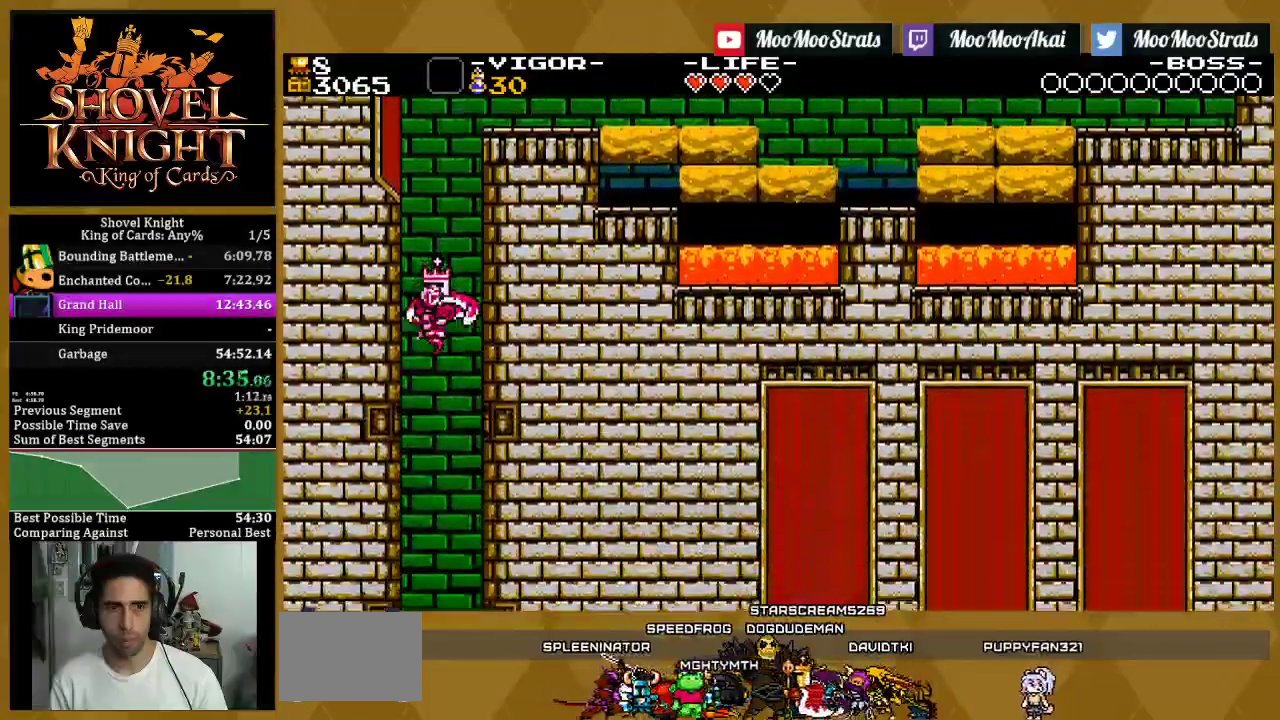
{"buttons": [], "left_stick": "center", "right_stick": "center", "events": []}
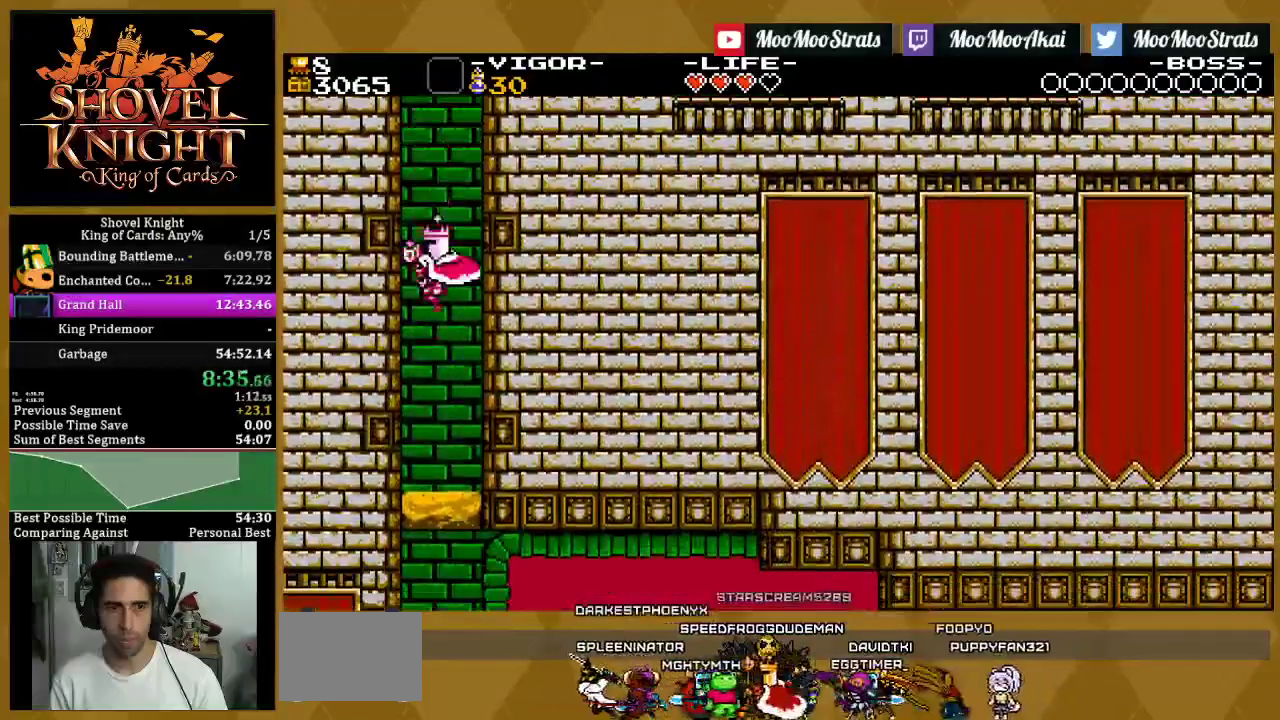
{"buttons": ["SQUARE", "DPAD_RIGHT"], "left_stick": "center", "right_stick": "center", "events": [[150, "DPAD_RIGHT", "down"], [250, "SQUARE", "down"]]}
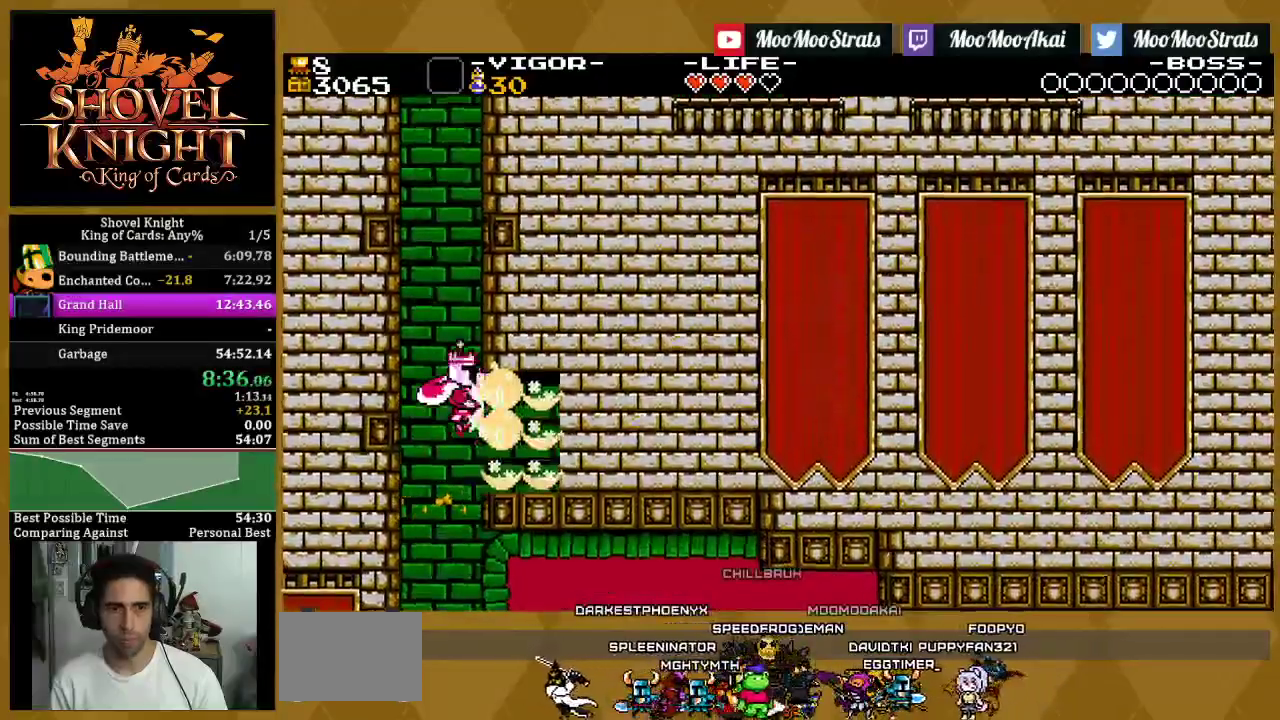
{"buttons": [], "left_stick": "center", "right_stick": "center", "events": [[117, "SQUARE", "up"], [133, "DPAD_RIGHT", "up"]]}
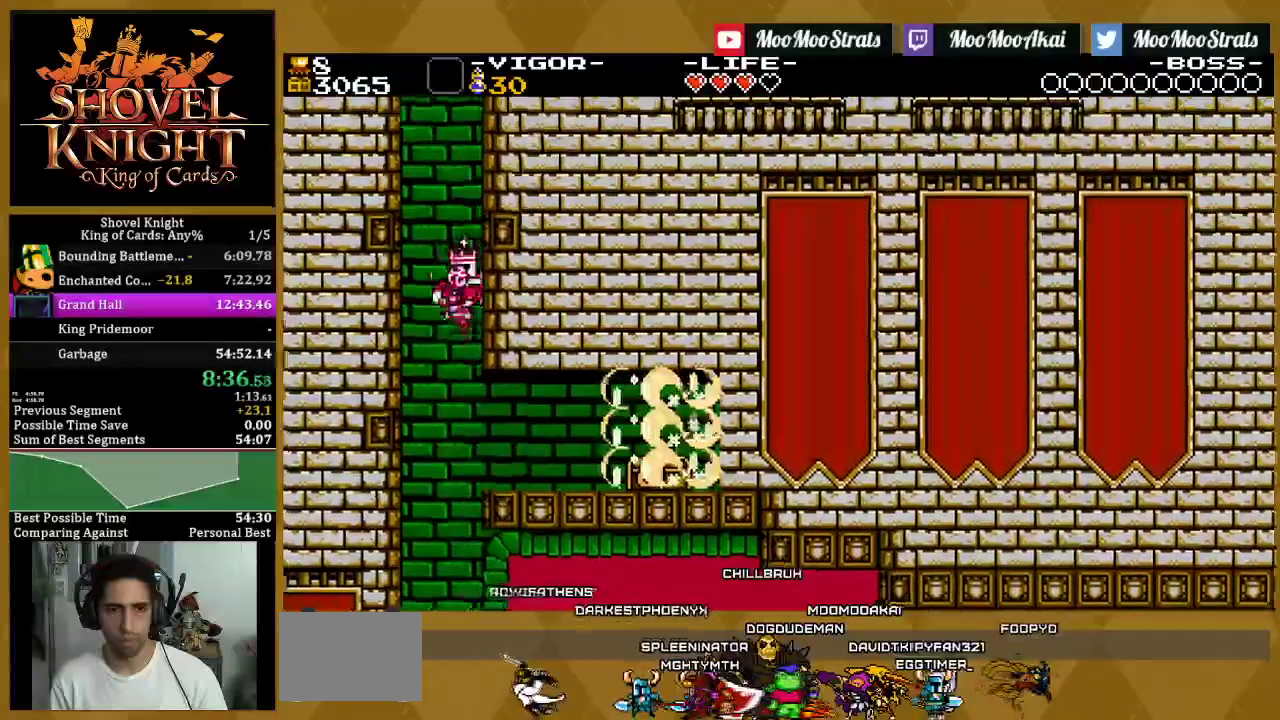
{"buttons": ["DPAD_RIGHT"], "left_stick": "center", "right_stick": "center", "events": [[400, "DPAD_RIGHT", "down"]]}
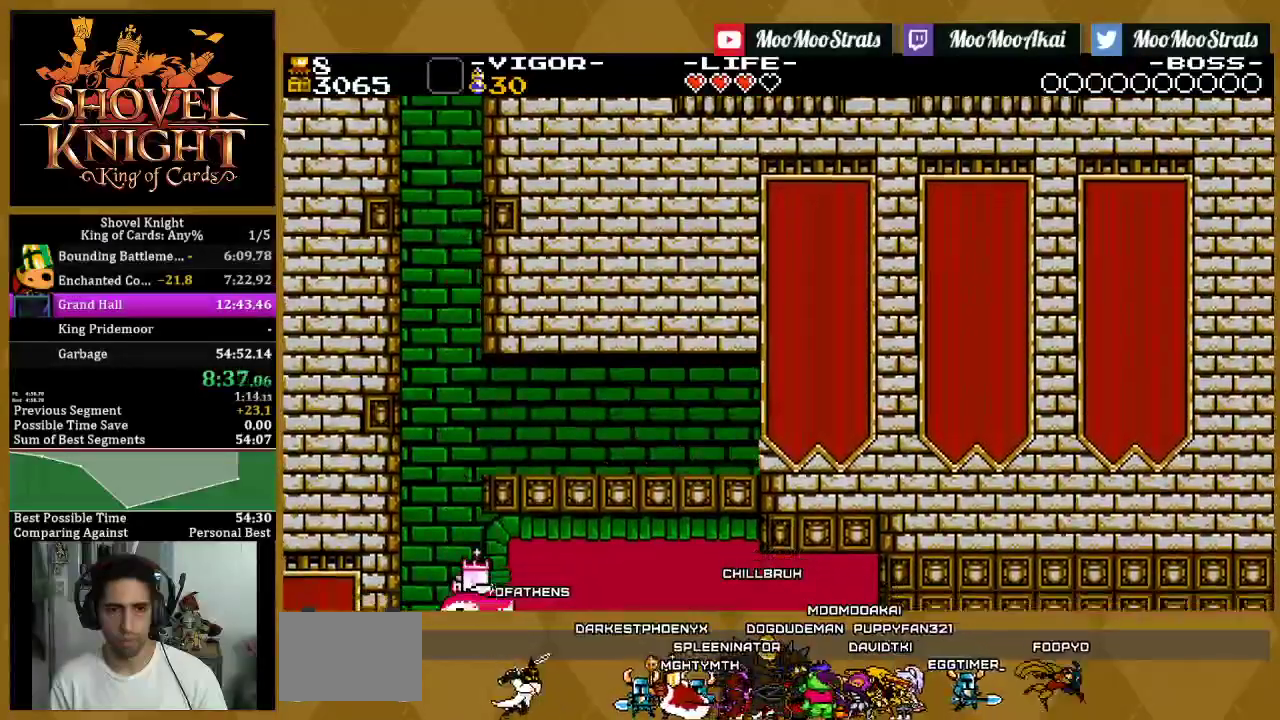
{"buttons": ["DPAD_RIGHT"], "left_stick": "center", "right_stick": "center", "events": []}
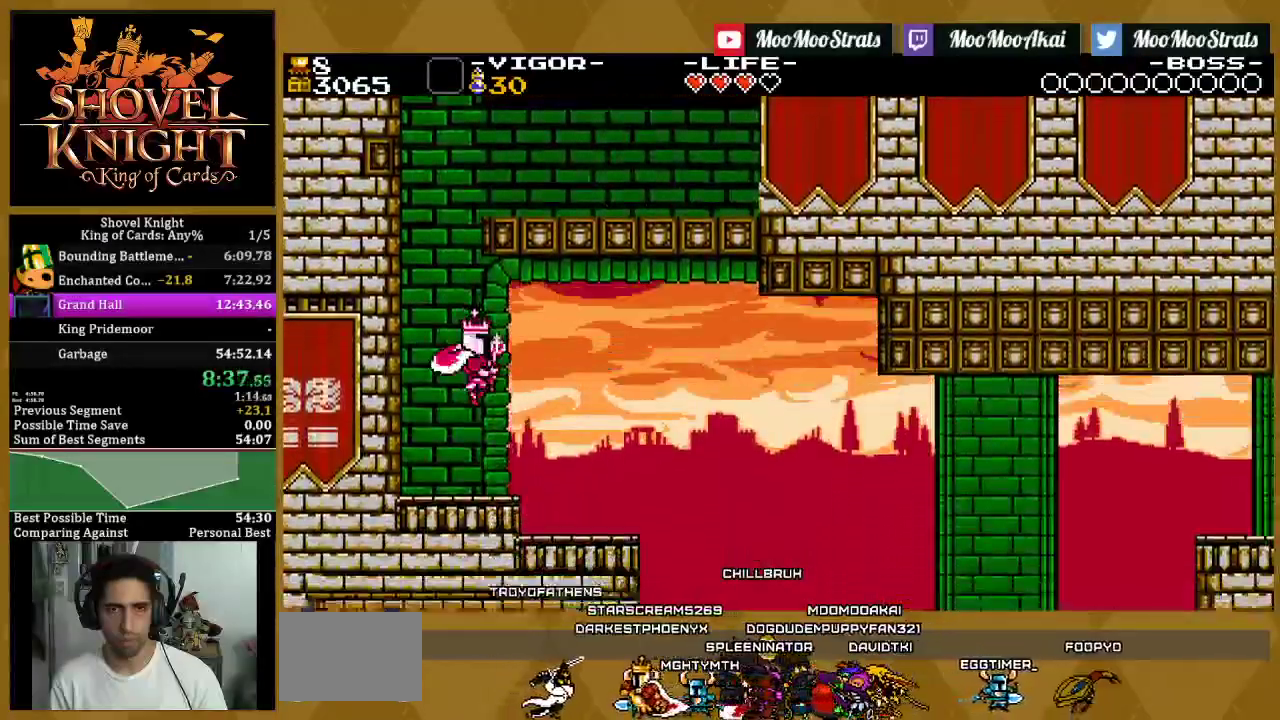
{"buttons": ["DPAD_RIGHT"], "left_stick": "center", "right_stick": "center", "events": []}
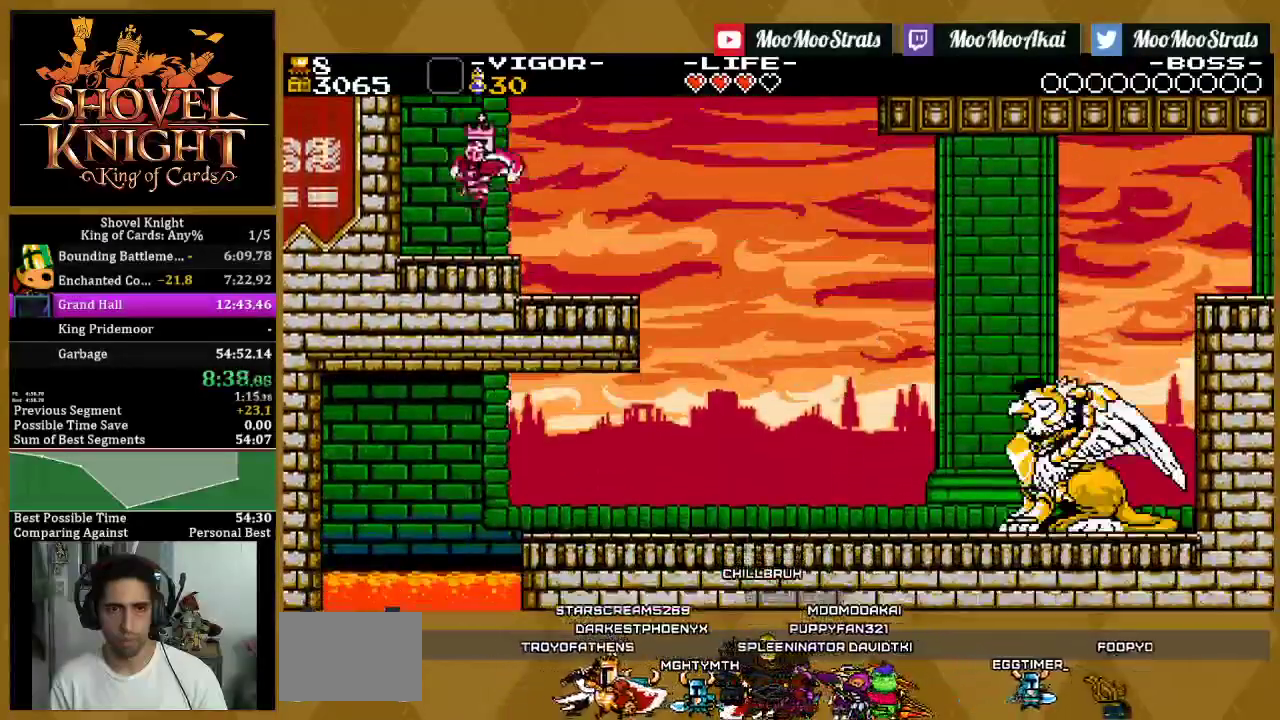
{"buttons": ["SQUARE", "DPAD_RIGHT"], "left_stick": "center", "right_stick": "center", "events": [[117, "SQUARE", "down"]]}
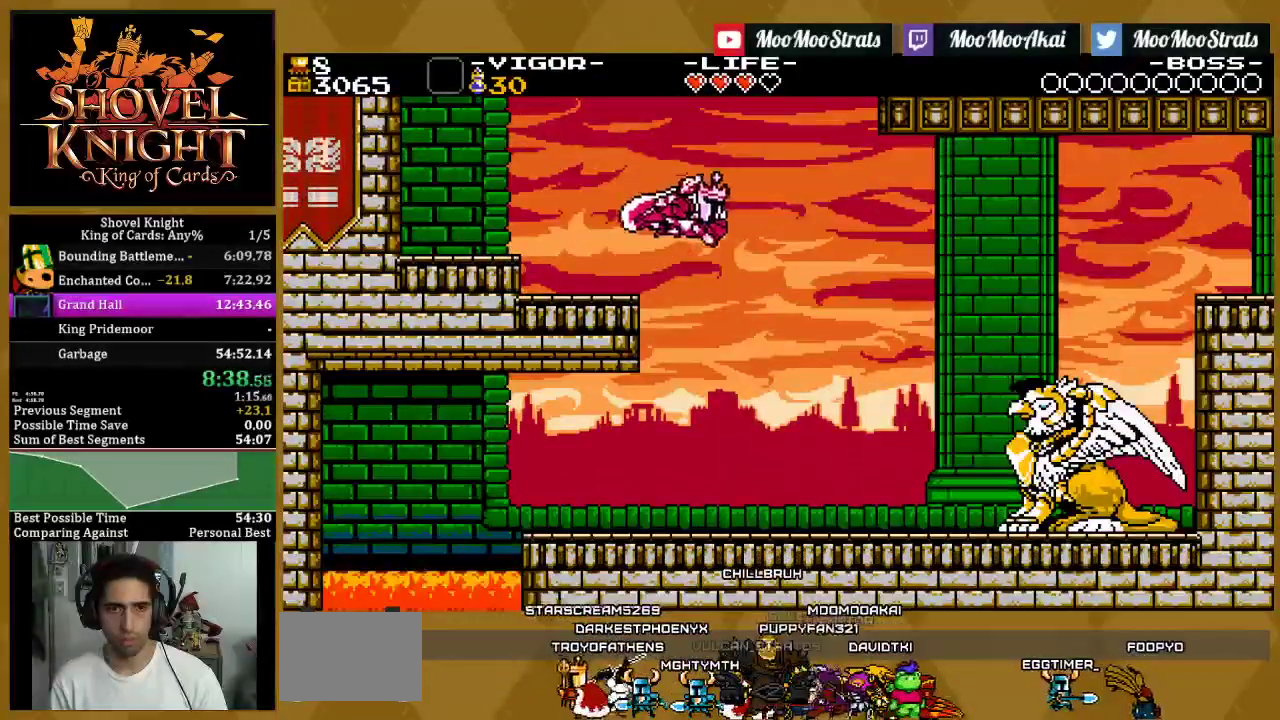
{"buttons": ["DPAD_RIGHT"], "left_stick": "center", "right_stick": "center", "events": [[317, "SQUARE", "up"]]}
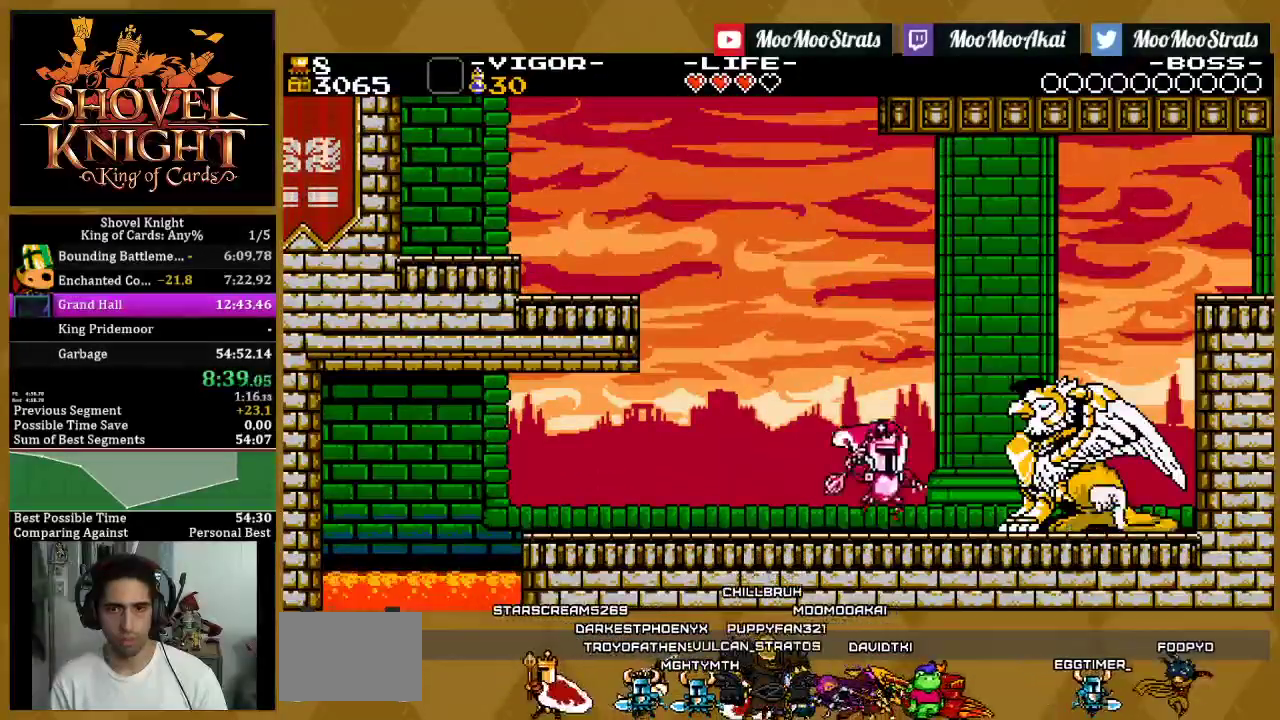
{"buttons": ["SQUARE", "DPAD_LEFT"], "left_stick": "center", "right_stick": "center", "events": [[350, "DPAD_RIGHT", "up"], [367, "DPAD_LEFT", "down"], [417, "SQUARE", "down"]]}
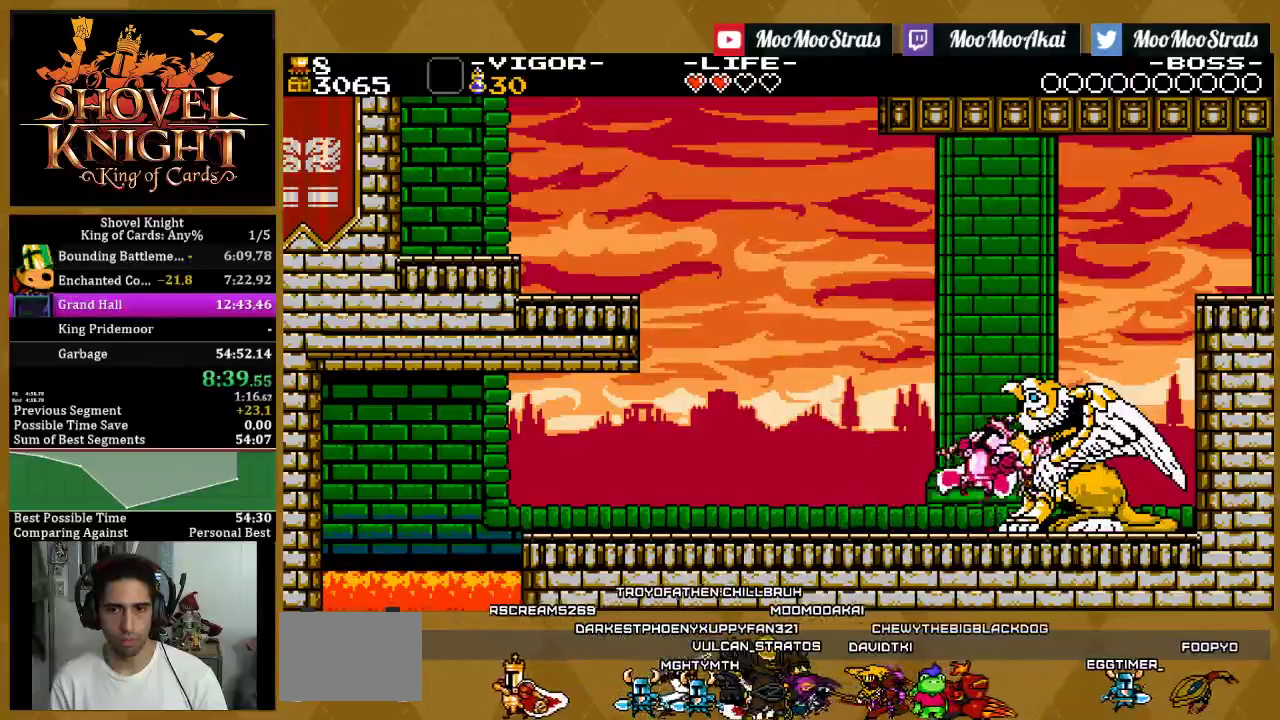
{"buttons": ["CROSS", "DPAD_RIGHT"], "left_stick": "center", "right_stick": "center", "events": [[33, "DPAD_LEFT", "up"], [33, "SQUARE", "up"], [433, "CROSS", "down"], [483, "DPAD_RIGHT", "down"]]}
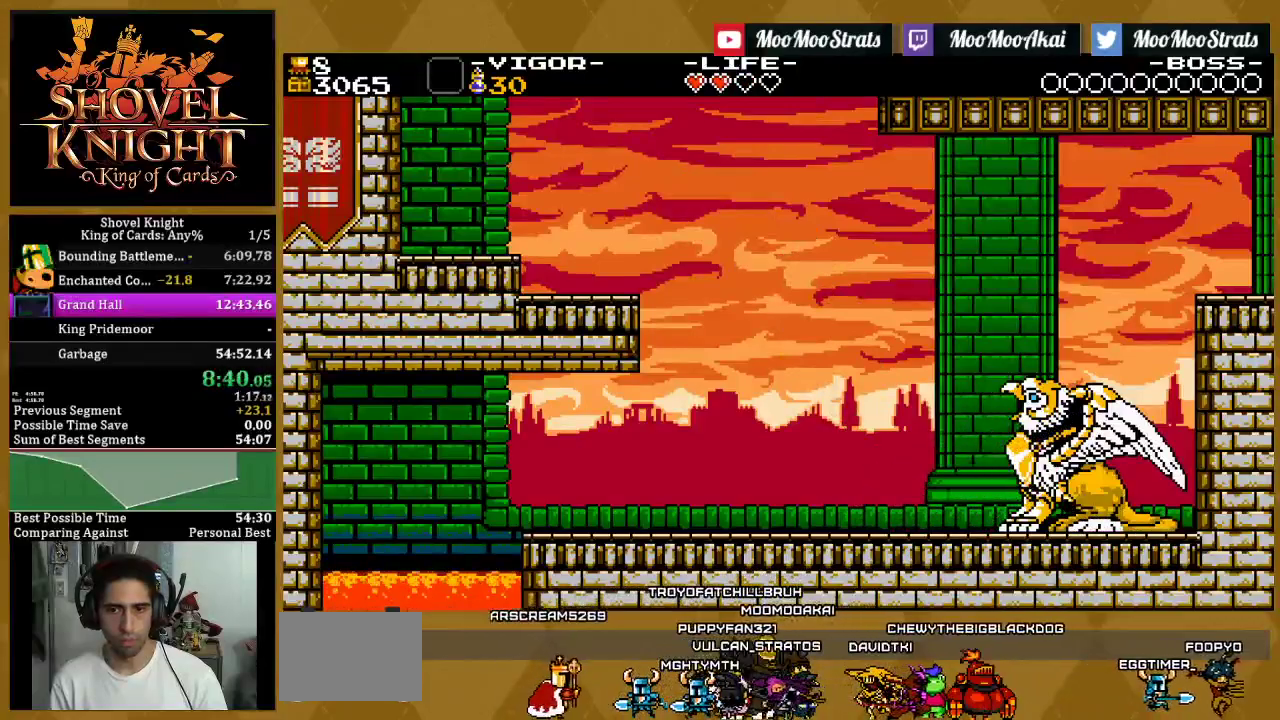
{"buttons": ["DPAD_RIGHT"], "left_stick": "center", "right_stick": "center", "events": [[33, "CROSS", "up"]]}
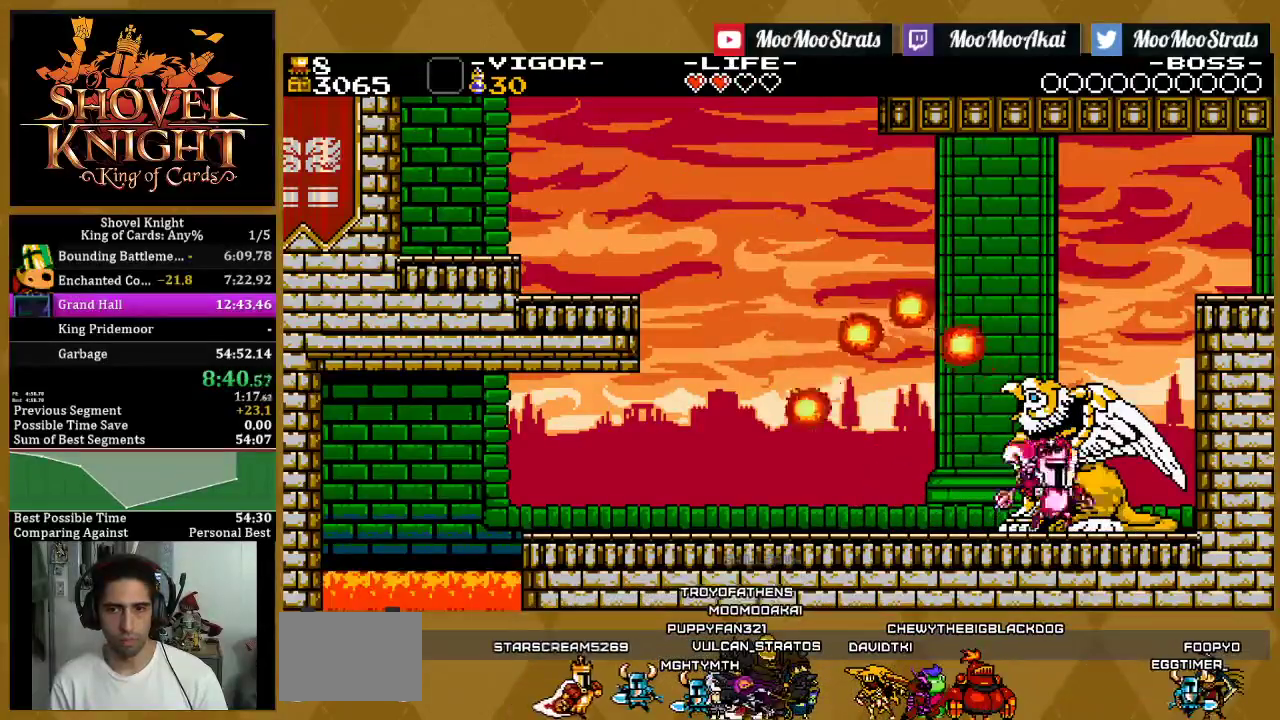
{"buttons": ["CROSS", "SQUARE", "DPAD_RIGHT"], "left_stick": "center", "right_stick": "center", "events": [[67, "CROSS", "down"], [417, "SQUARE", "down"]]}
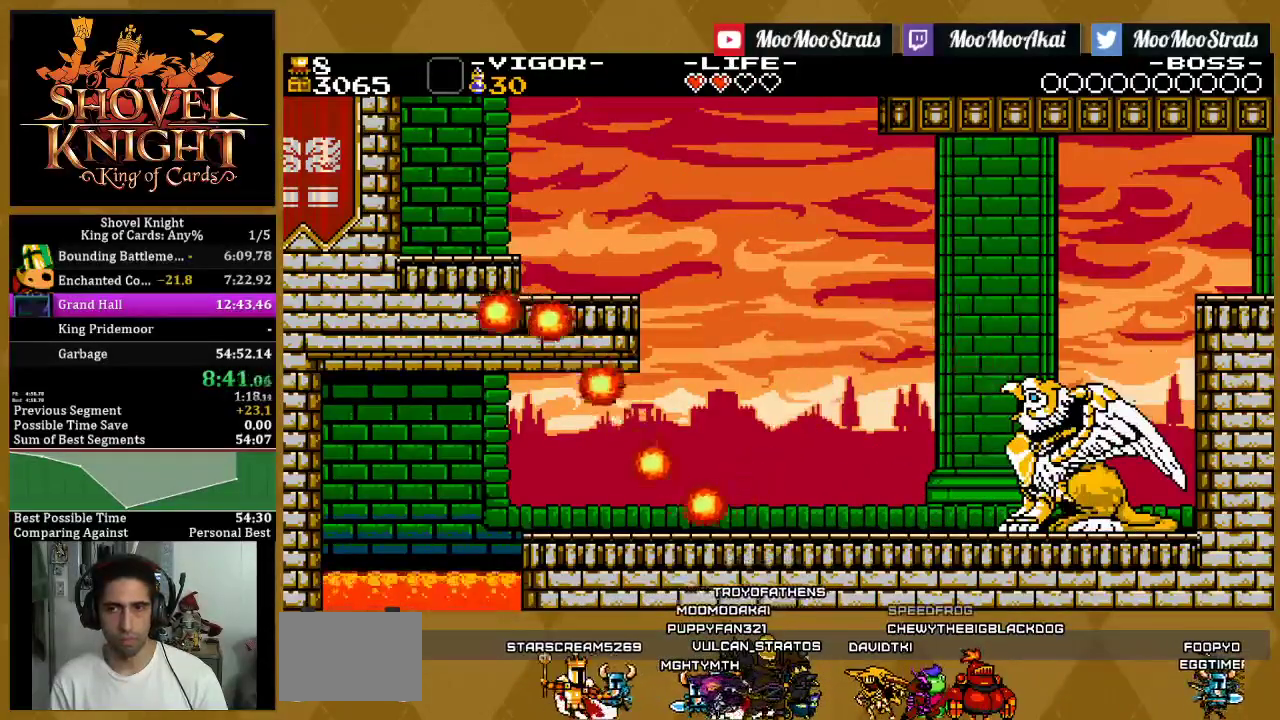
{"buttons": ["DPAD_RIGHT"], "left_stick": "center", "right_stick": "center", "events": [[17, "CROSS", "up"], [150, "SQUARE", "up"]]}
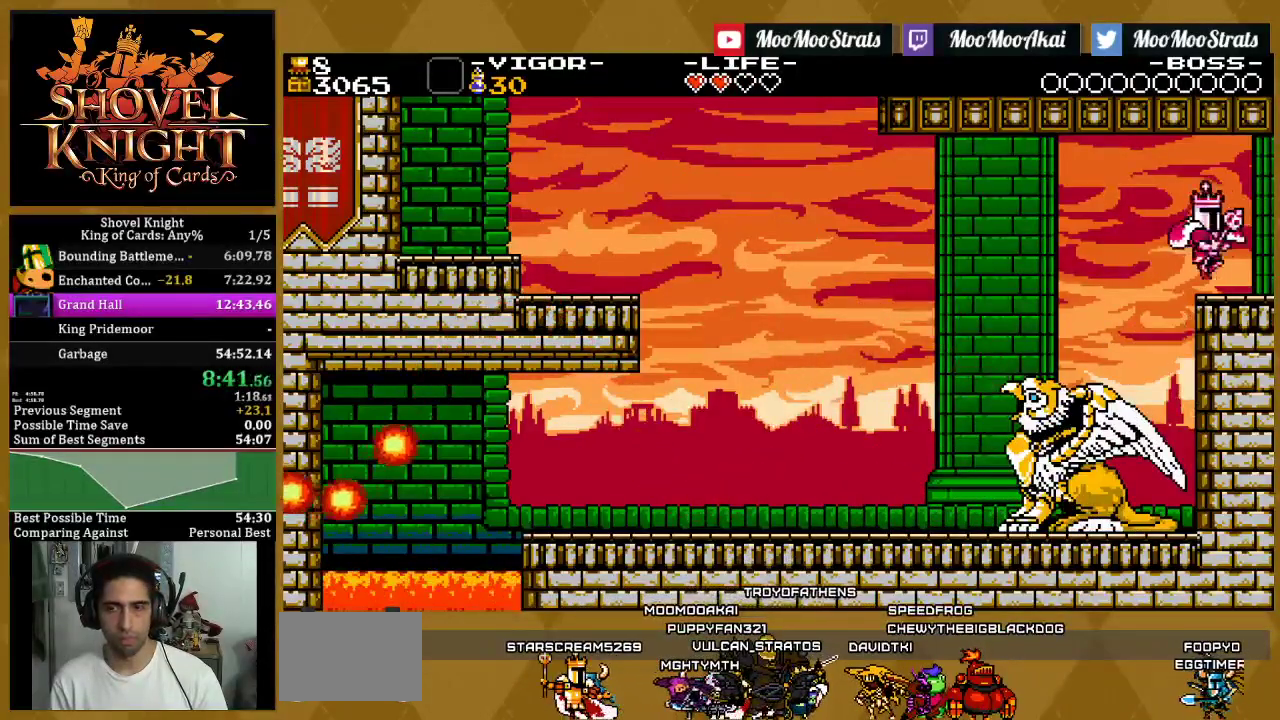
{"buttons": ["DPAD_RIGHT"], "left_stick": "center", "right_stick": "center", "events": []}
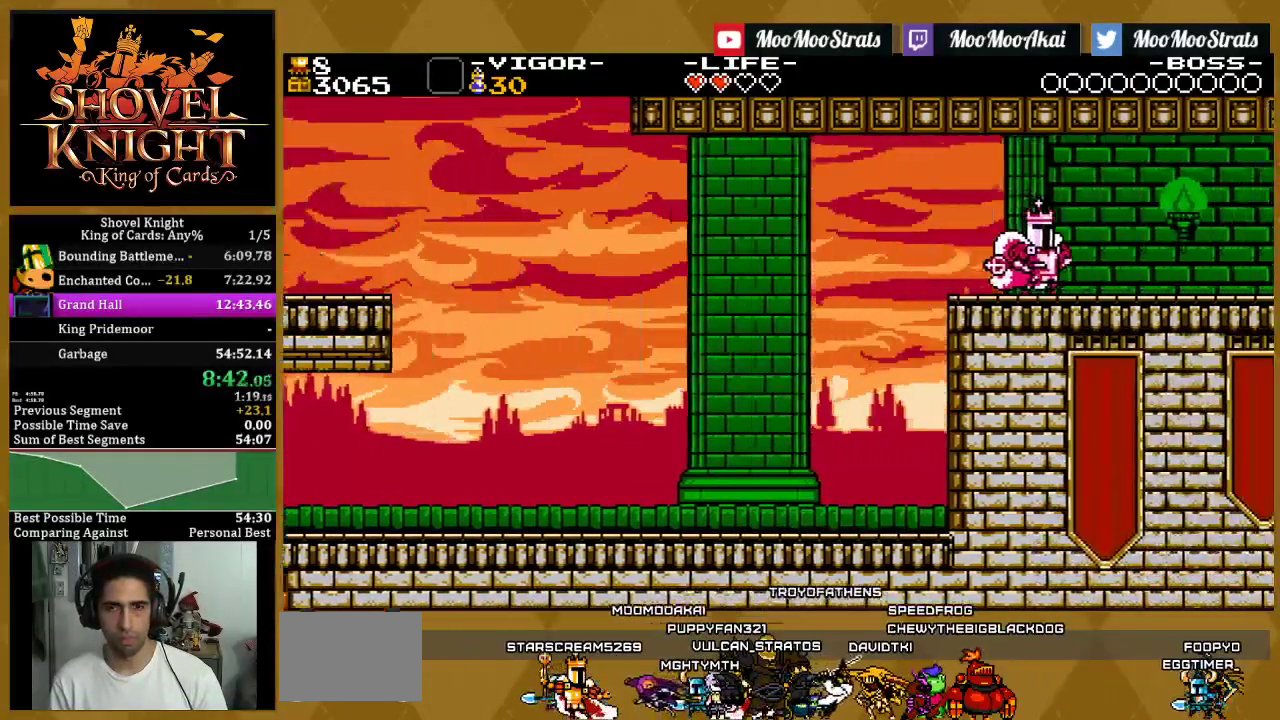
{"buttons": ["DPAD_RIGHT"], "left_stick": "center", "right_stick": "center", "events": []}
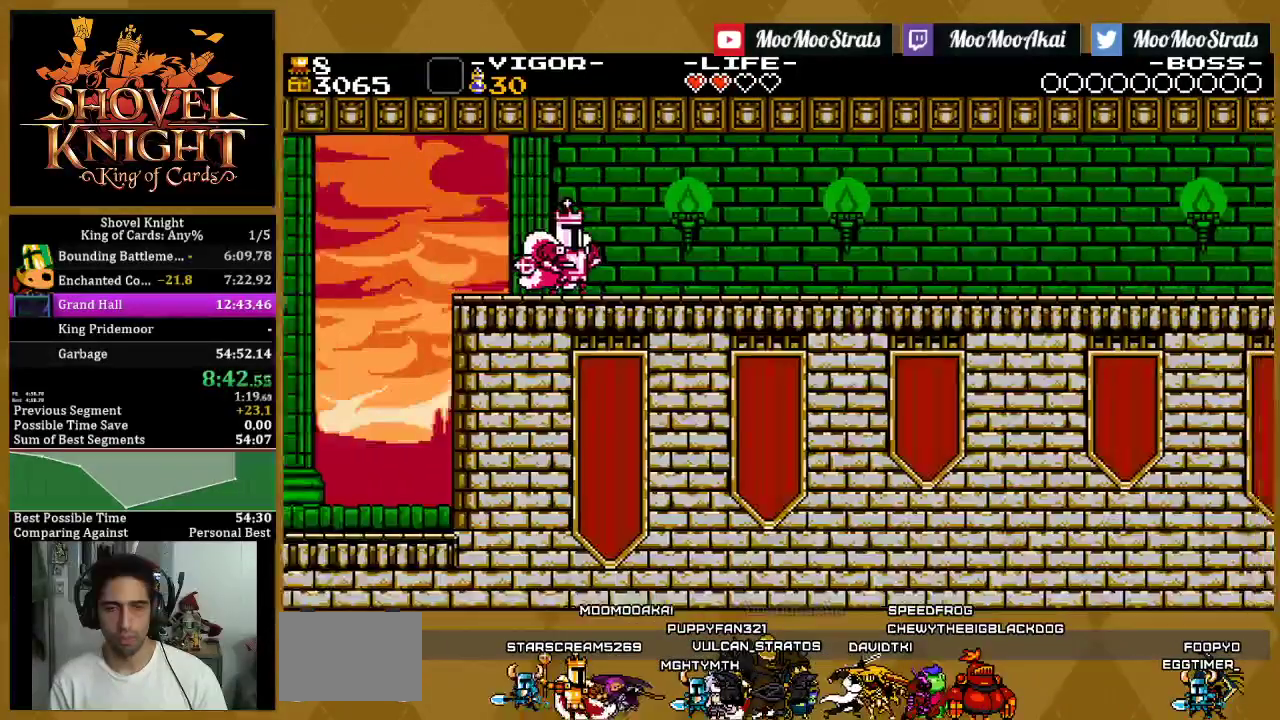
{"buttons": ["DPAD_RIGHT"], "left_stick": "center", "right_stick": "center", "events": [[333, "SQUARE", "down"], [500, "SQUARE", "up"]]}
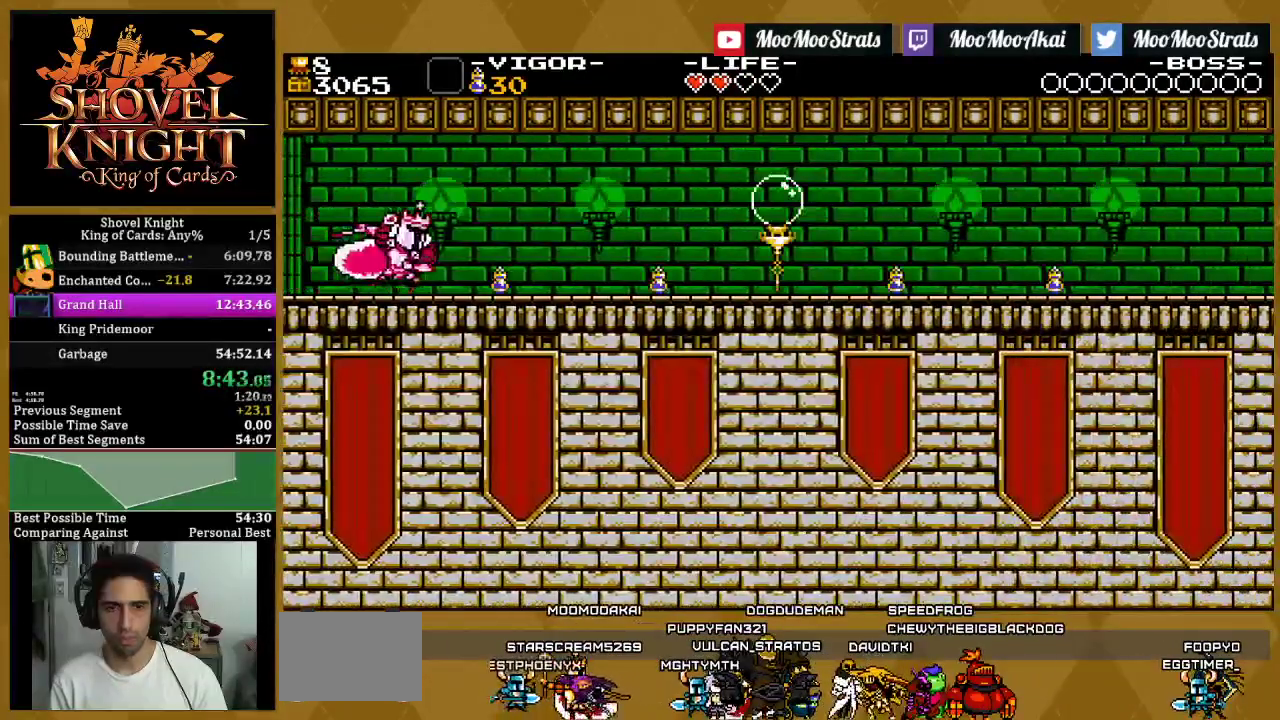
{"buttons": ["SQUARE", "DPAD_RIGHT"], "left_stick": "center", "right_stick": "center", "events": [[83, "SQUARE", "down"], [283, "SQUARE", "up"], [450, "SQUARE", "down"]]}
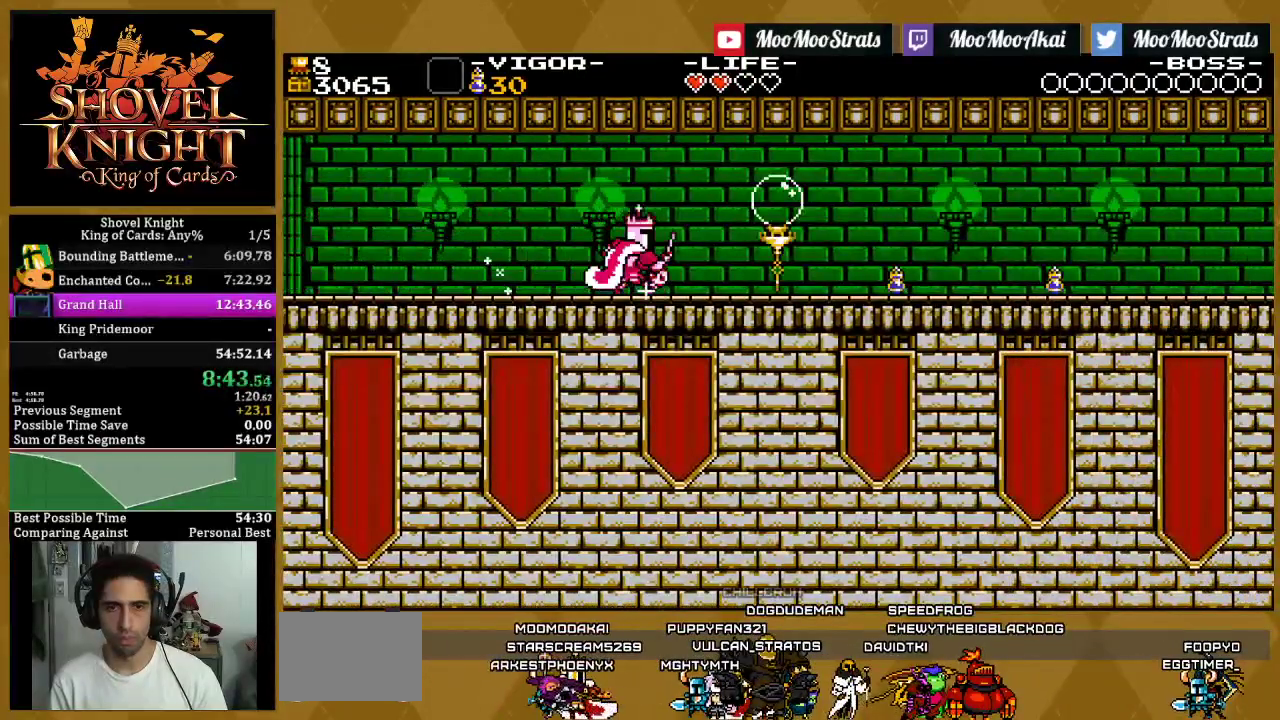
{"buttons": ["DPAD_RIGHT"], "left_stick": "center", "right_stick": "center", "events": [[117, "SQUARE", "up"], [217, "SQUARE", "down"], [367, "SQUARE", "up"]]}
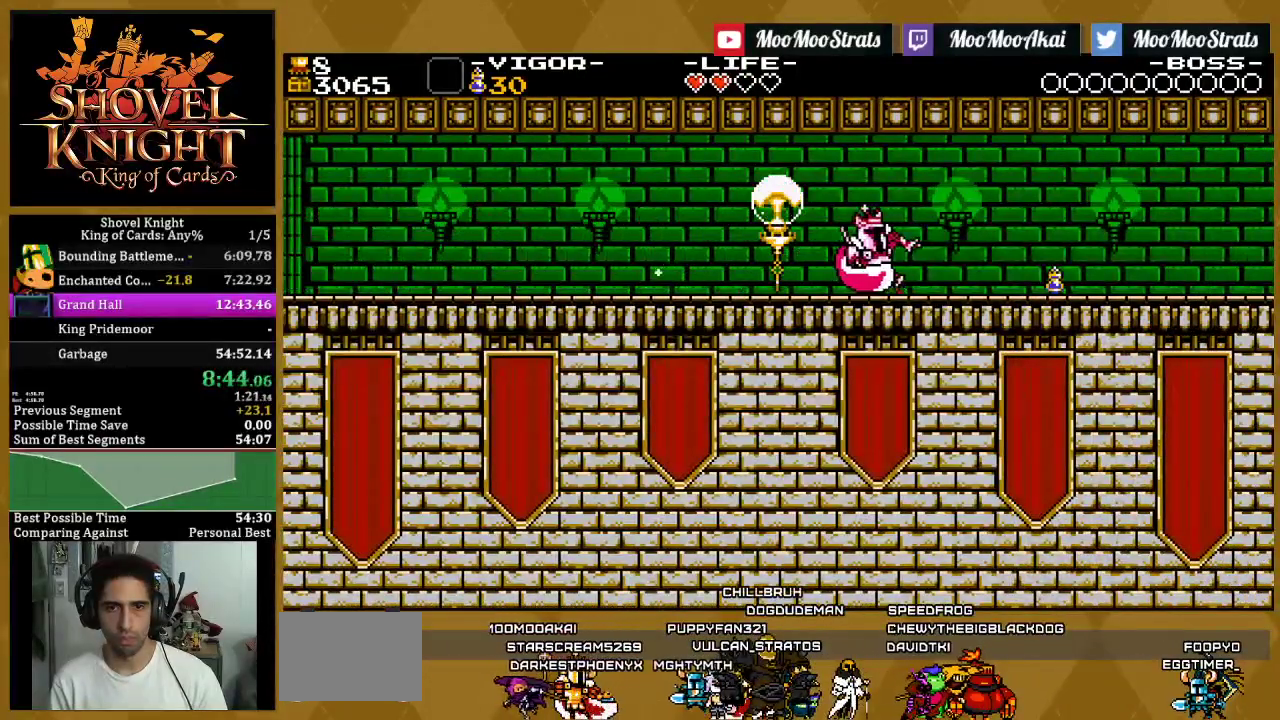
{"buttons": ["DPAD_LEFT"], "left_stick": "center", "right_stick": "center", "events": [[33, "SQUARE", "down"], [183, "SQUARE", "up"], [283, "DPAD_LEFT", "down"], [283, "DPAD_RIGHT", "up"], [317, "CROSS", "down"], [383, "SQUARE", "down"], [433, "CROSS", "up"], [500, "SQUARE", "up"]]}
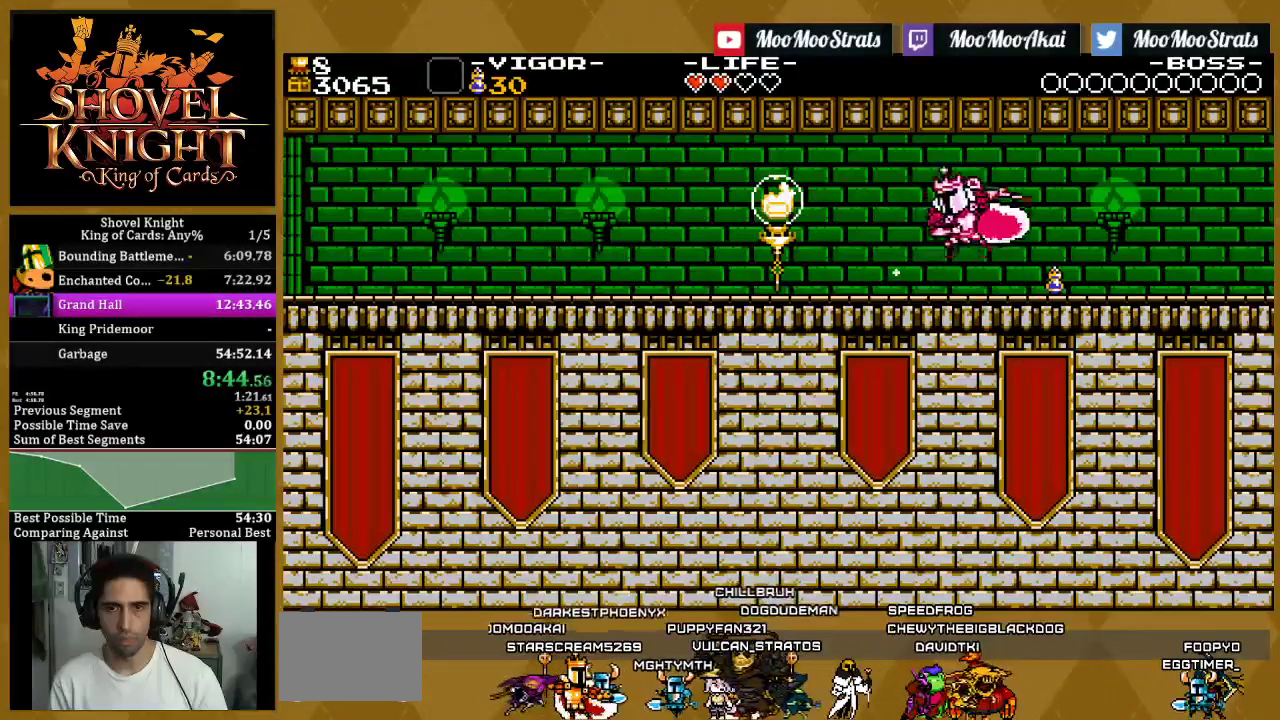
{"buttons": ["DPAD_LEFT"], "left_stick": "center", "right_stick": "center", "events": []}
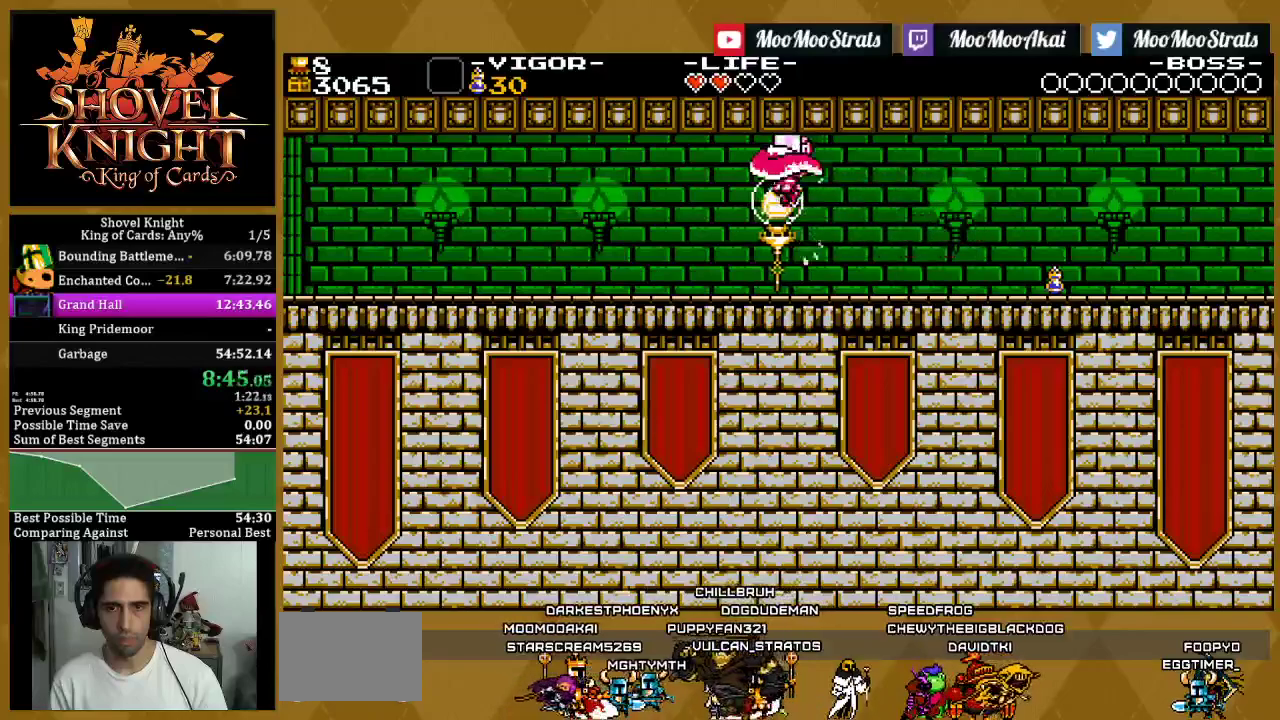
{"buttons": ["DPAD_LEFT"], "left_stick": "center", "right_stick": "center", "events": []}